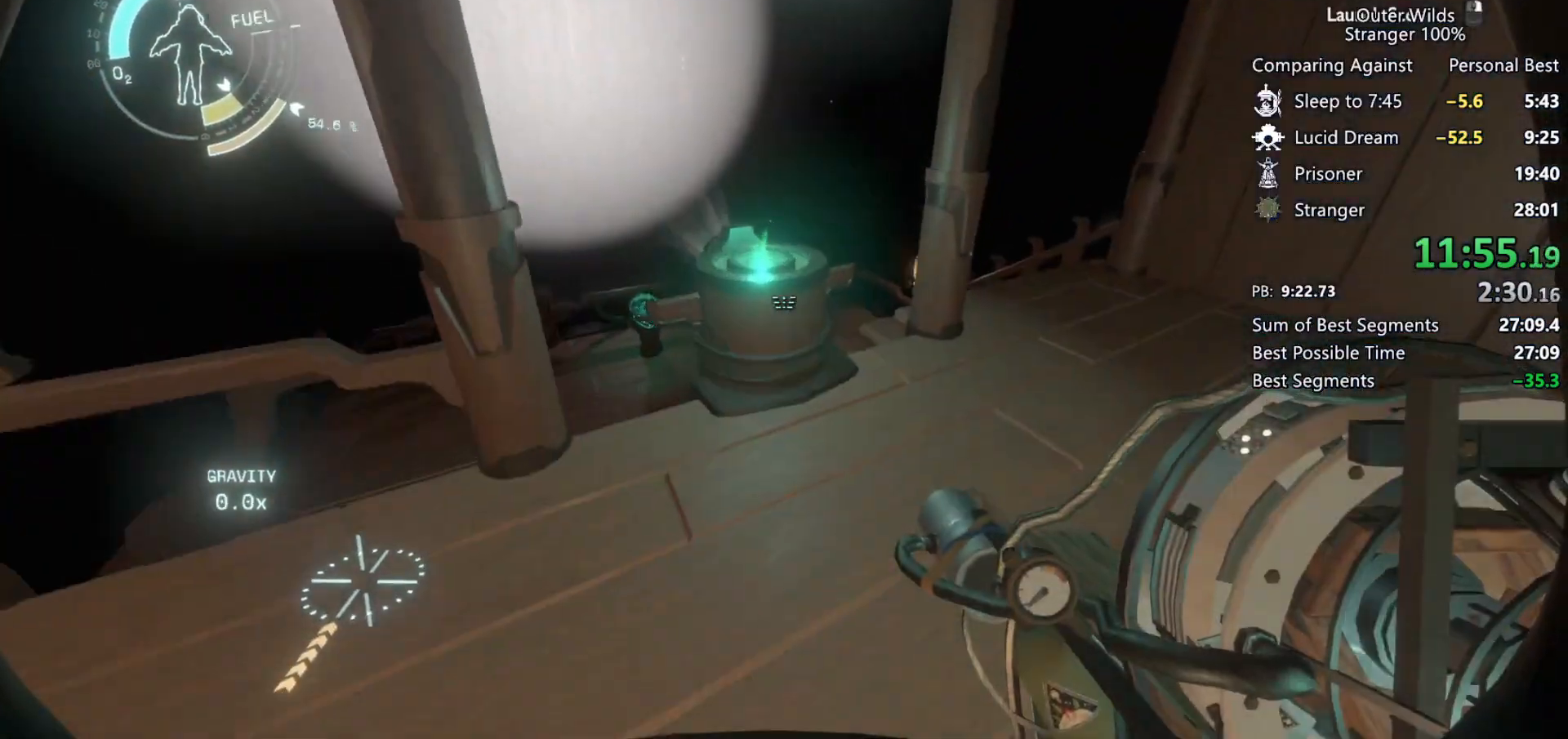
Gameplay with keyboard and mouse; each line is a JSON object with the keys and mouse buttons held at the frame after it. "events" lists presses ("down") and releases ("up") of "a", "ctrl", "d", "e", "f", "q", "r", "s", "shift", "space", "tab", "w", "mouse_left", "mouse_wheel", "mouse_right", "mouse_mb4" and "mouse_mb5" between this image and that frame as [ms after this image, input, new state], when the widget could be followed in between. "mouse_left", "mouse_wheel", "mouse_right", "mouse_mb4", "mouse_mb5" = the "left", "wheel", "right", "mb4", "mb5" buttons of the "mouse" list. No other keys are recorded. "wheel" means that the mouse wheel is clicked or scrolled. Mouse movement is not recorded.
{"keys": ["space"], "mouse": [], "events": [[167, "w", "up"], [267, "e", "down"], [367, "e", "up"], [467, "space", "down"]]}
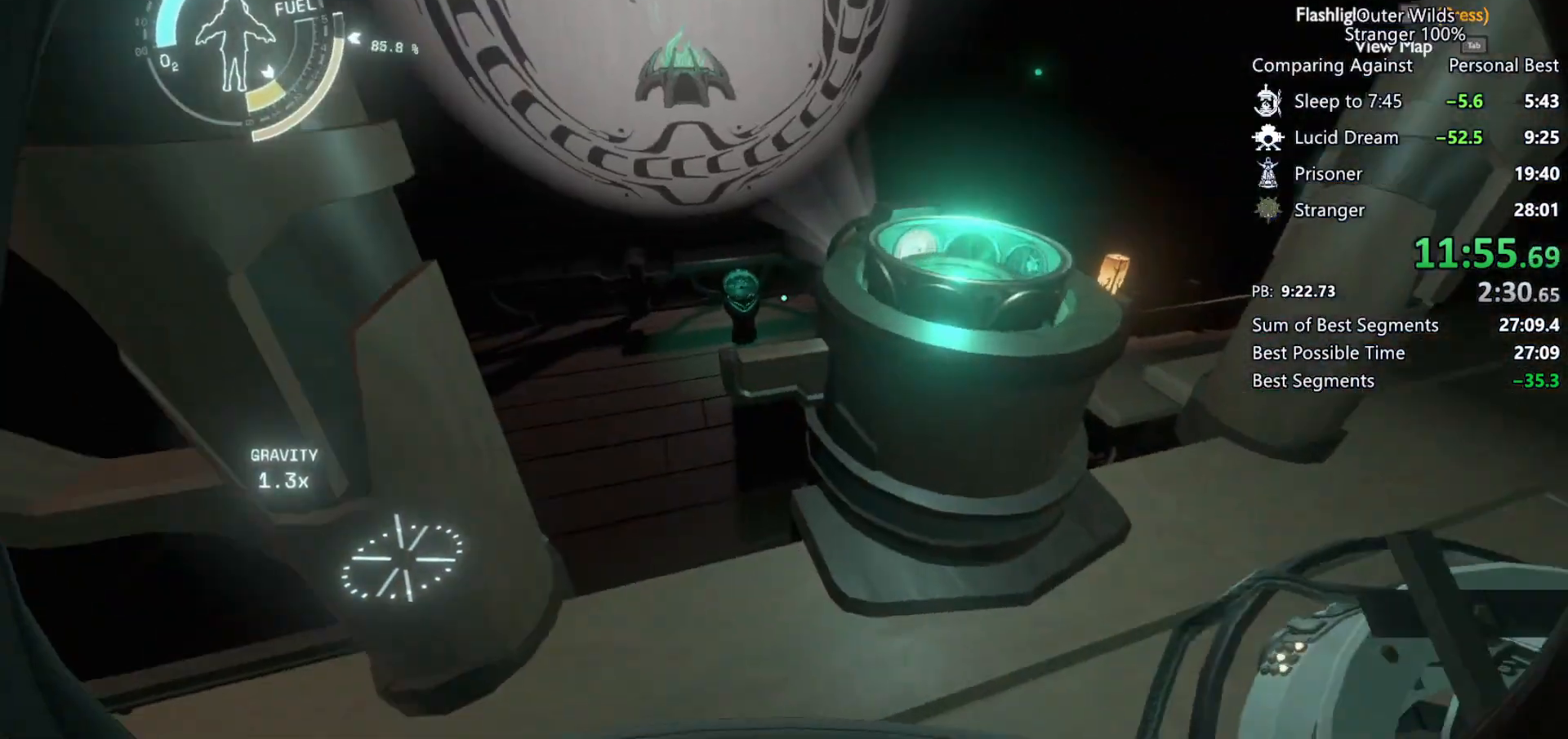
{"keys": ["w"], "mouse": [], "events": [[33, "w", "down"], [100, "space", "up"], [200, "shift", "down"], [200, "space", "down"], [433, "a", "down"], [433, "shift", "up"], [433, "space", "up"], [500, "a", "up"]]}
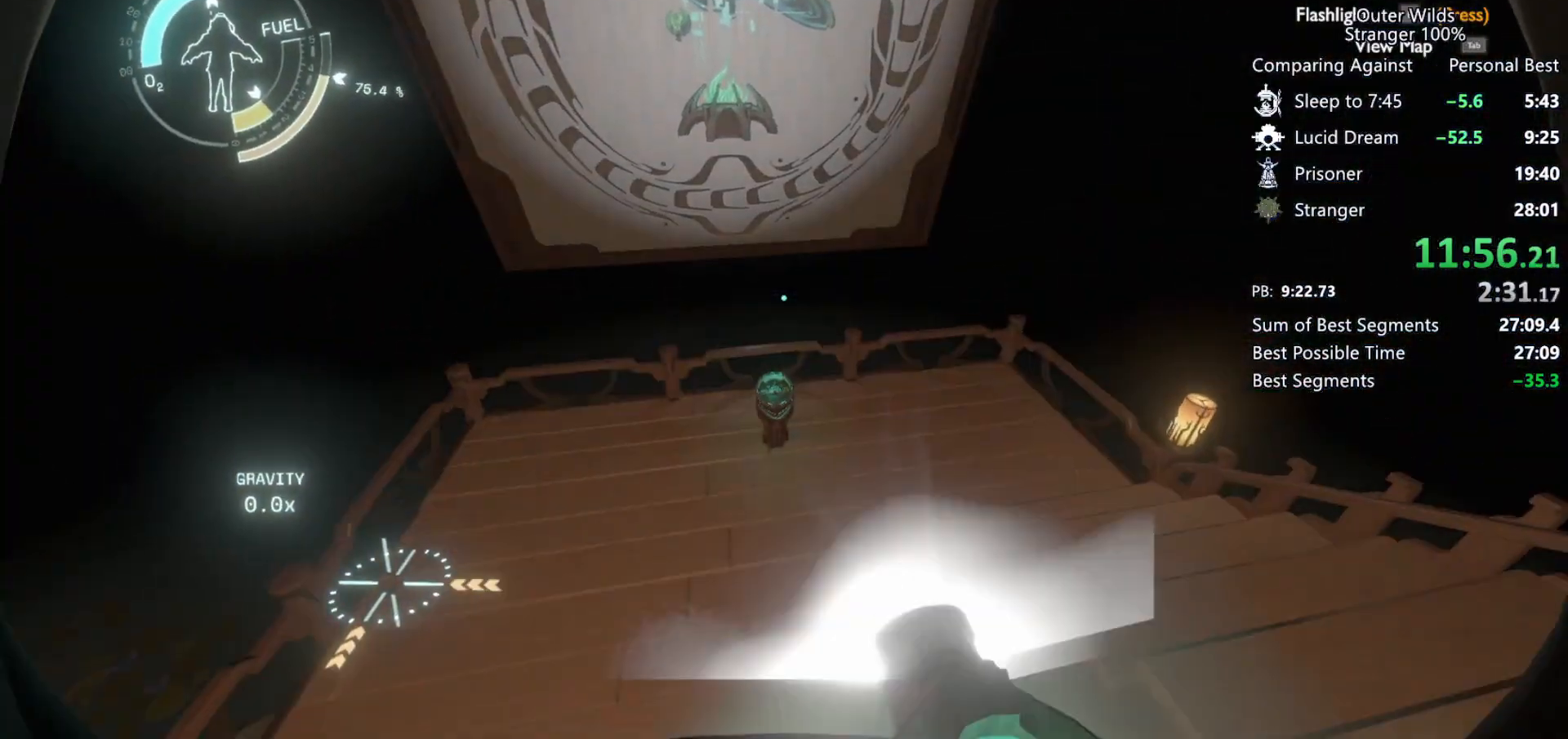
{"keys": ["ctrl", "d", "s"], "mouse": [], "events": [[100, "ctrl", "down"], [233, "a", "down"], [300, "w", "up"], [400, "d", "down"], [433, "a", "up"], [433, "s", "down"]]}
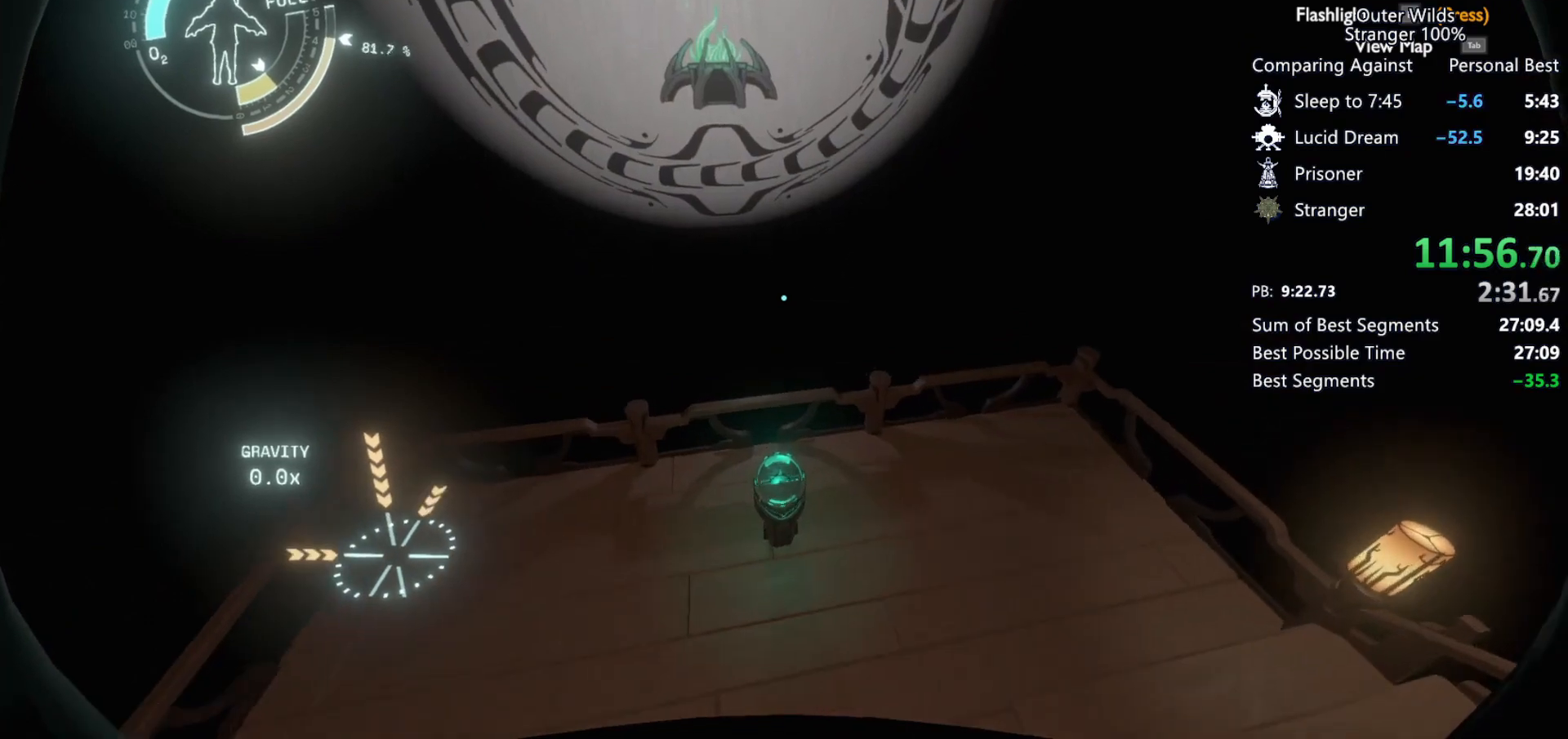
{"keys": ["e"], "mouse": ["right"], "events": [[33, "s", "up"], [67, "d", "up"], [233, "w", "down"], [400, "w", "up"], [433, "ctrl", "up"], [433, "mouse_right", "down"], [500, "e", "down"]]}
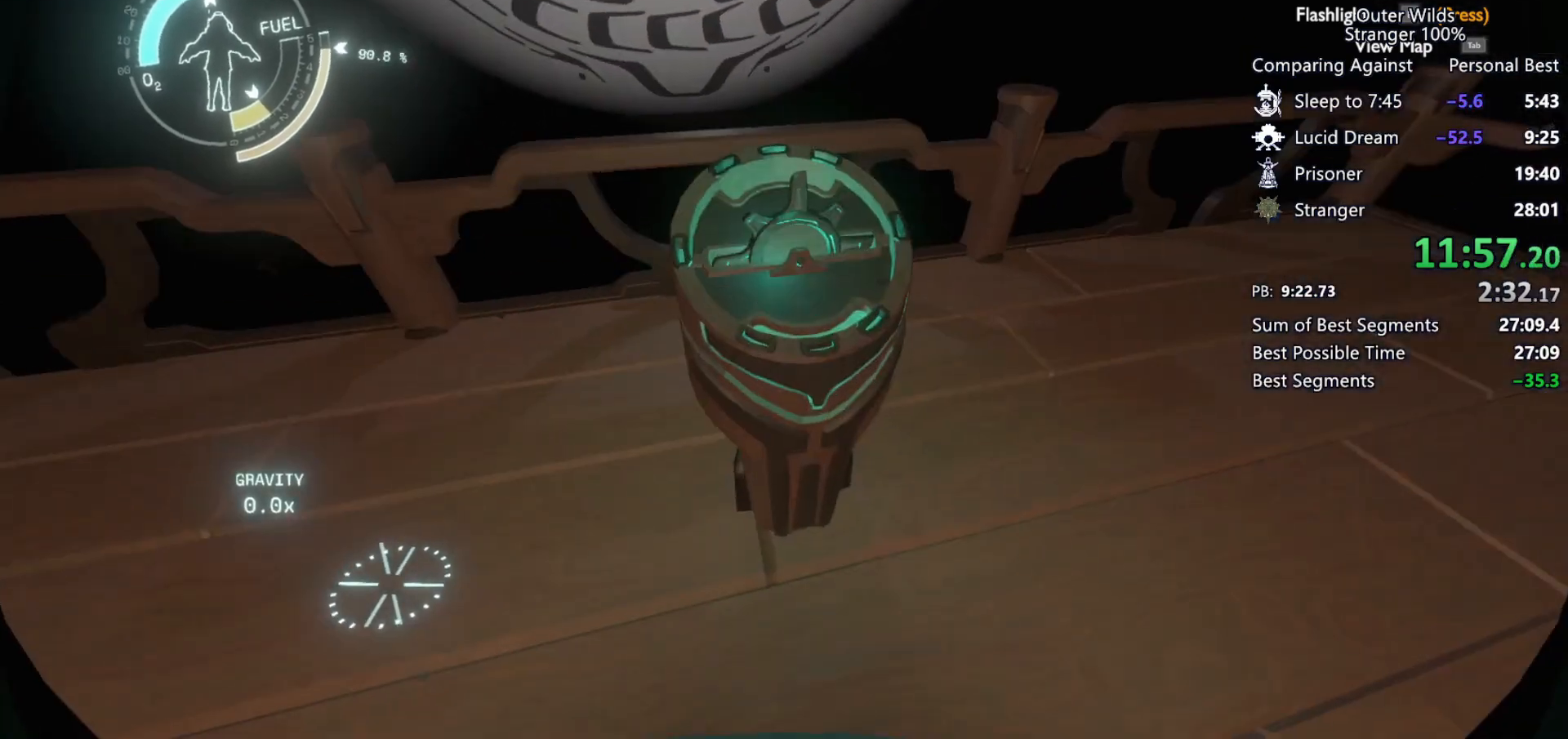
{"keys": [], "mouse": [], "events": [[33, "mouse_right", "up"], [67, "e", "up"], [133, "mouse_right", "down"], [200, "mouse_right", "up"], [267, "mouse_right", "down"], [300, "mouse_right", "up"], [400, "mouse_right", "down"], [433, "mouse_right", "up"]]}
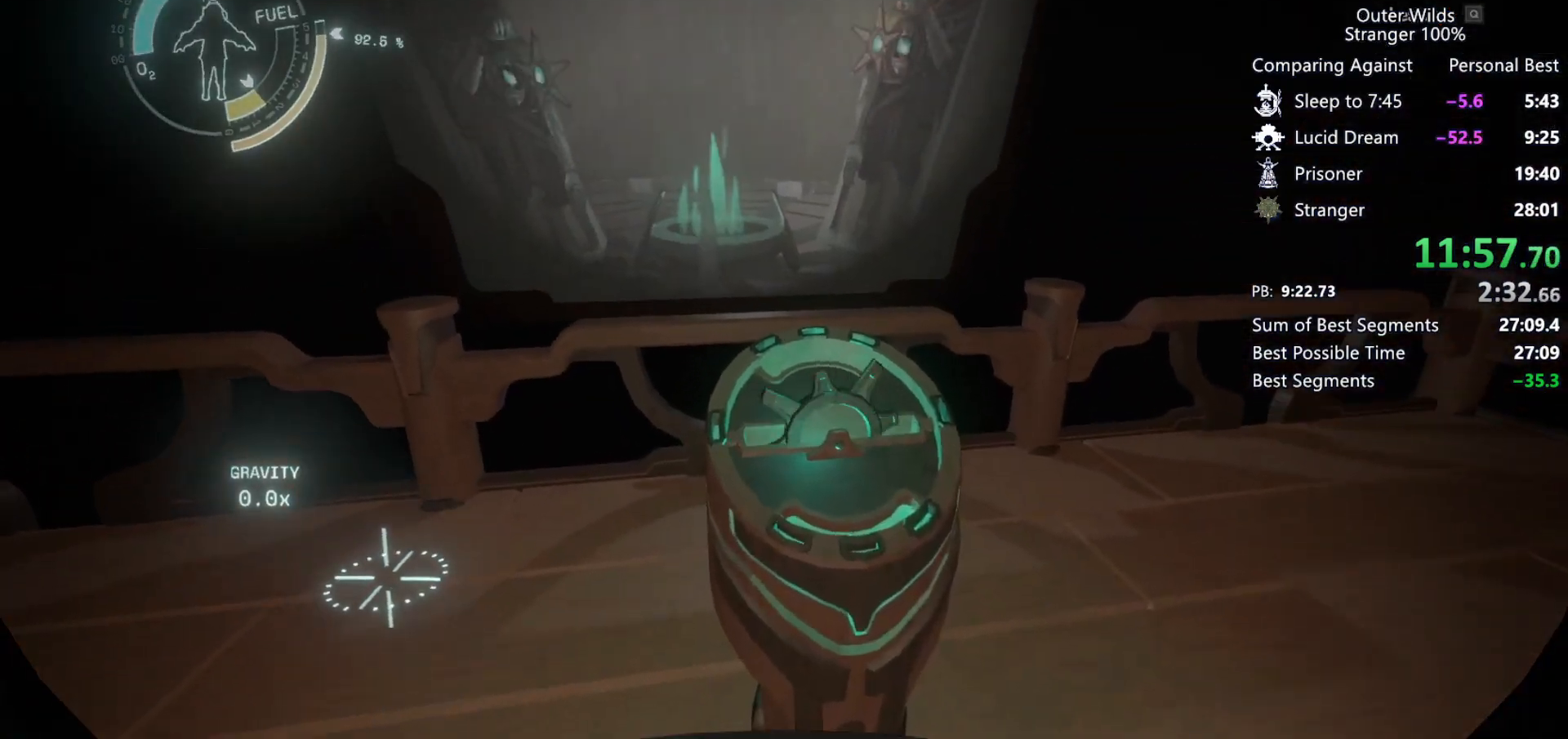
{"keys": [], "mouse": [], "events": [[33, "mouse_right", "down"], [67, "mouse_right", "up"], [133, "mouse_right", "down"], [167, "mouse_right", "up"], [333, "mouse_right", "down"], [367, "mouse_right", "up"], [433, "mouse_right", "down"], [500, "mouse_right", "up"]]}
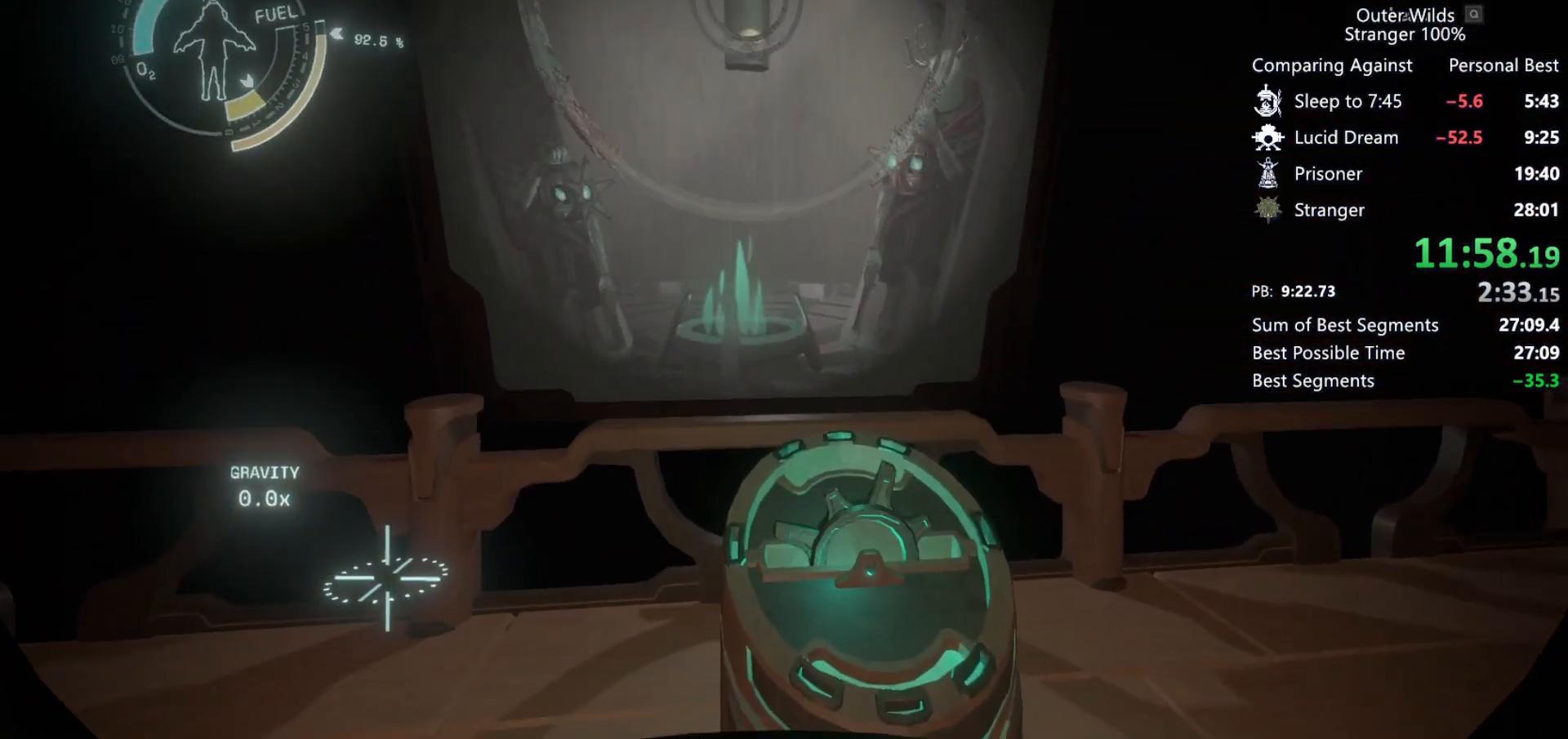
{"keys": [], "mouse": [], "events": [[133, "mouse_right", "down"], [200, "mouse_right", "up"], [300, "mouse_right", "down"], [333, "mouse_right", "up"], [433, "mouse_right", "down"], [467, "mouse_right", "up"]]}
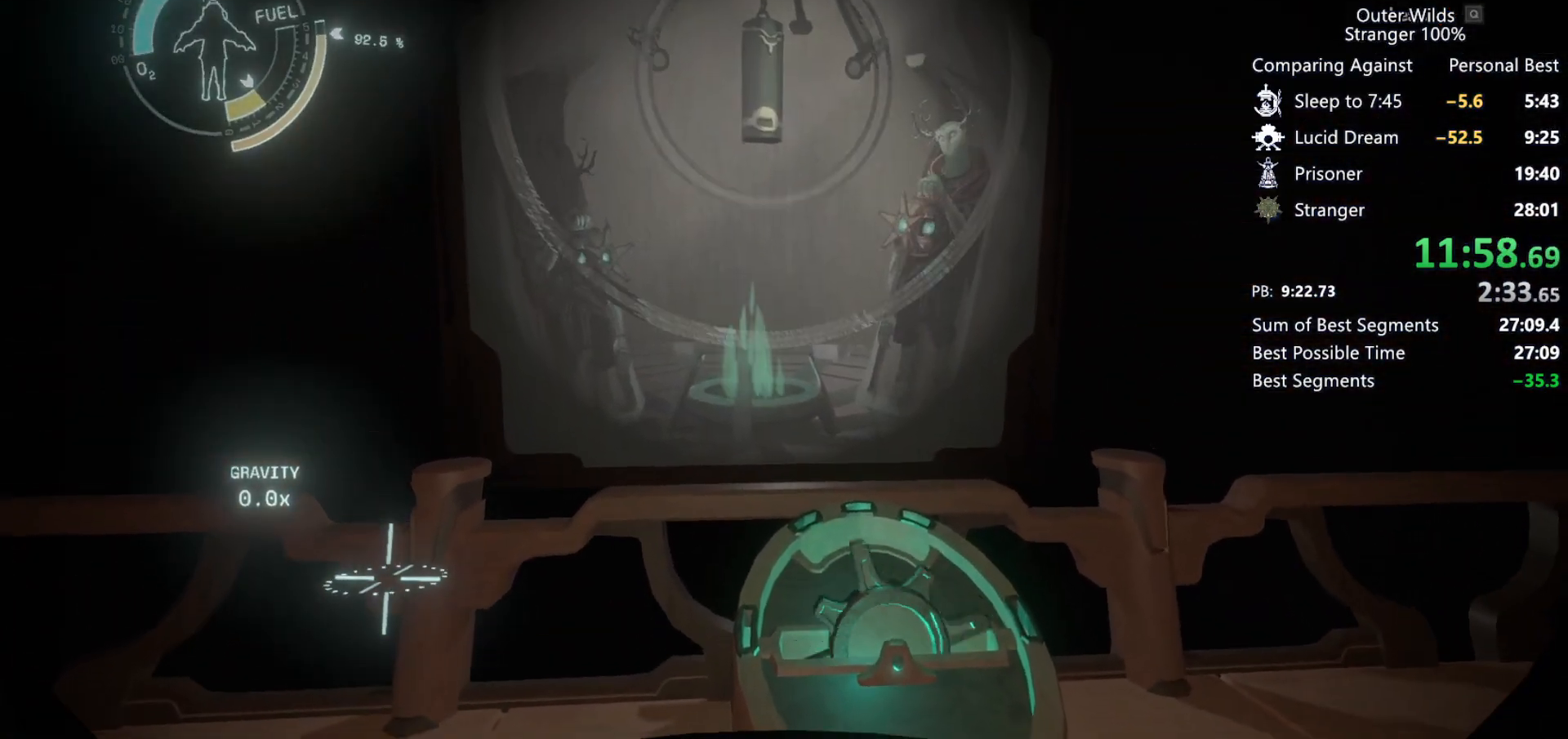
{"keys": [], "mouse": ["right"], "events": [[33, "mouse_right", "down"], [100, "mouse_right", "up"], [200, "mouse_right", "down"], [233, "mouse_right", "up"], [267, "mouse_right", "down"], [333, "mouse_right", "up"], [400, "mouse_right", "down"], [467, "mouse_right", "up"], [500, "mouse_right", "down"]]}
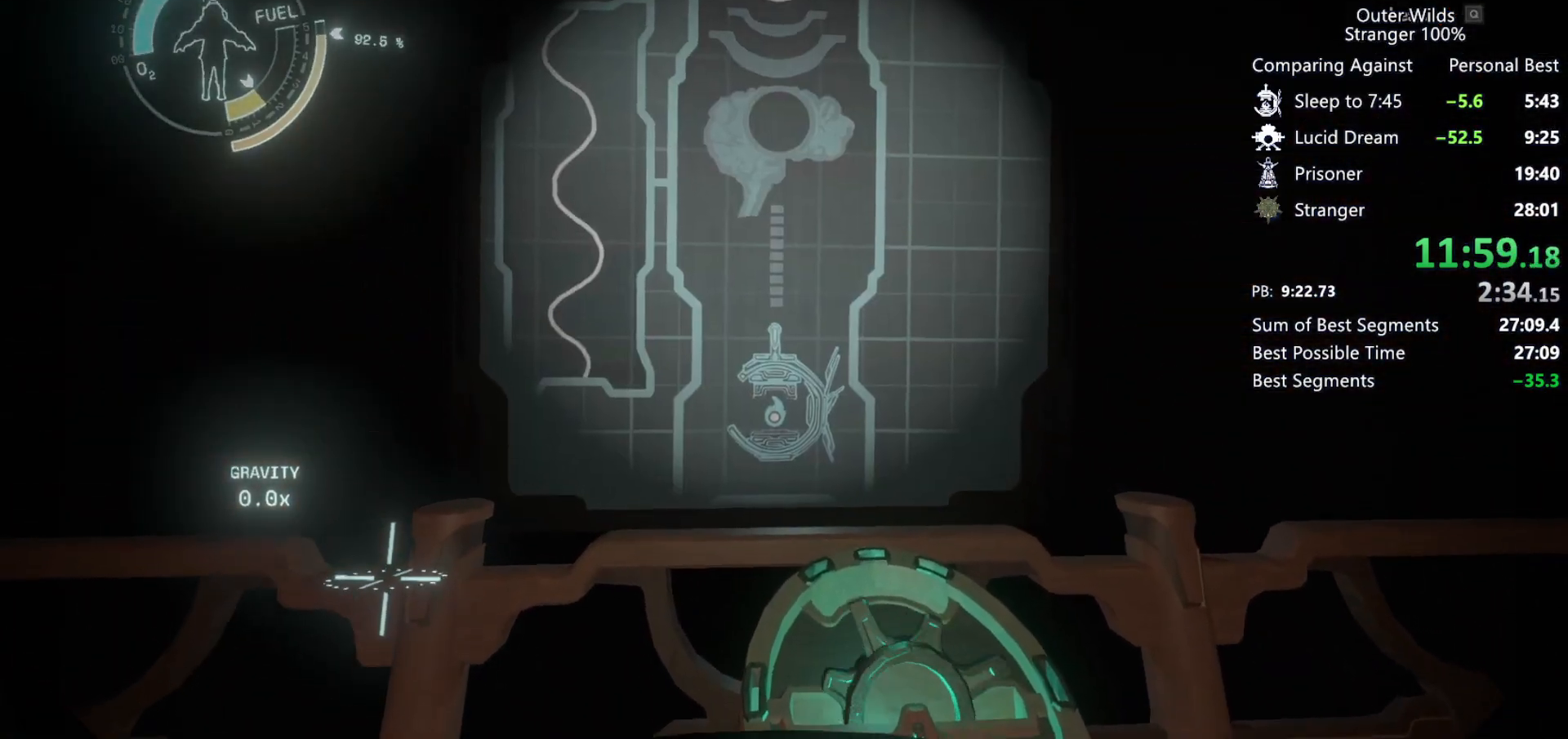
{"keys": [], "mouse": ["right"], "events": [[33, "mouse_right", "up"], [100, "mouse_right", "down"], [167, "mouse_right", "up"], [200, "mouse_right", "down"], [233, "mouse_right", "up"], [300, "mouse_right", "down"], [333, "mouse_right", "up"], [400, "mouse_right", "down"], [433, "mouse_right", "up"], [467, "mouse_right", "down"]]}
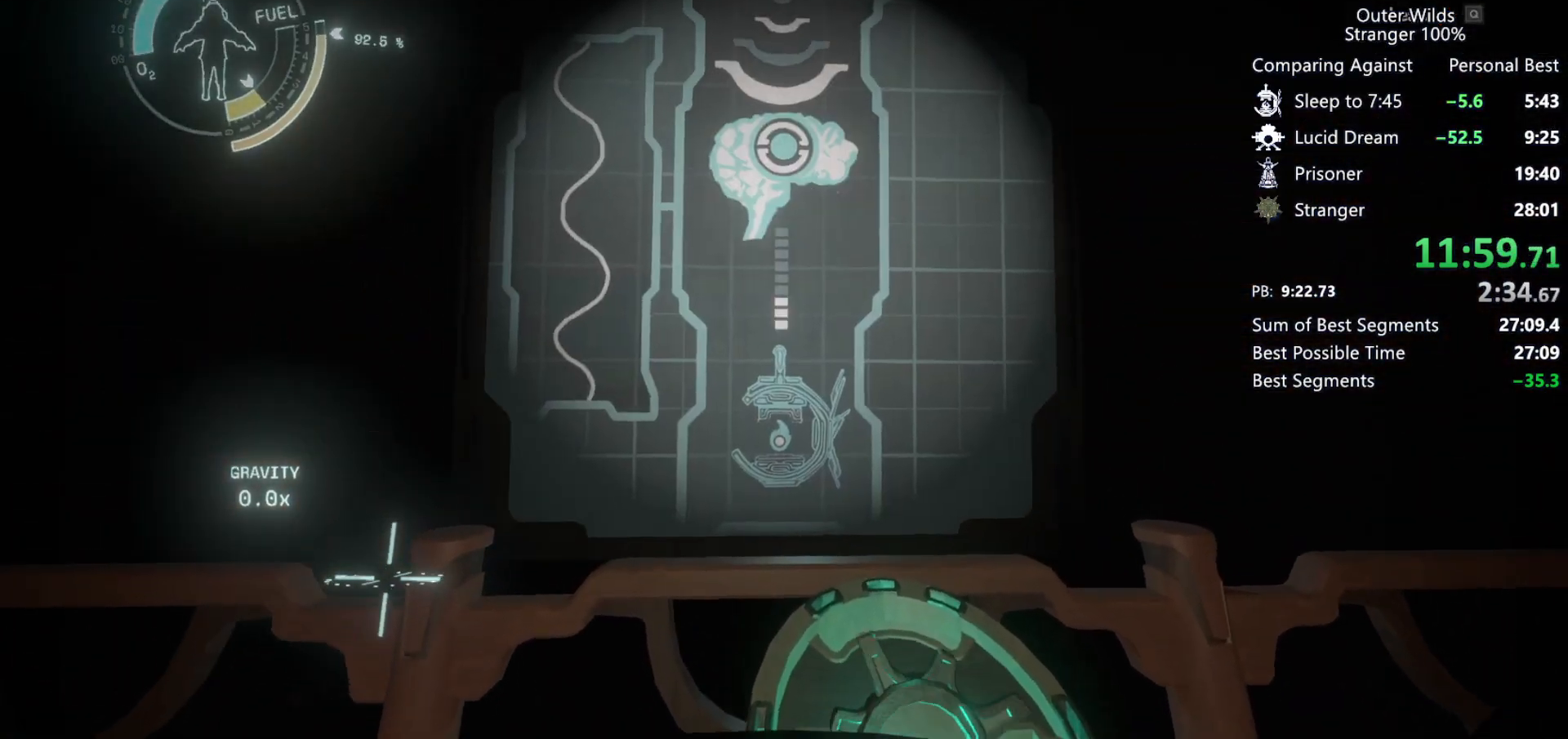
{"keys": [], "mouse": [], "events": [[33, "mouse_right", "up"], [67, "mouse_right", "down"], [133, "mouse_right", "up"], [167, "mouse_right", "down"], [233, "mouse_right", "up"], [267, "mouse_right", "down"], [300, "mouse_right", "up"], [367, "mouse_right", "down"], [433, "mouse_right", "up"], [467, "mouse_right", "down"], [500, "mouse_right", "up"]]}
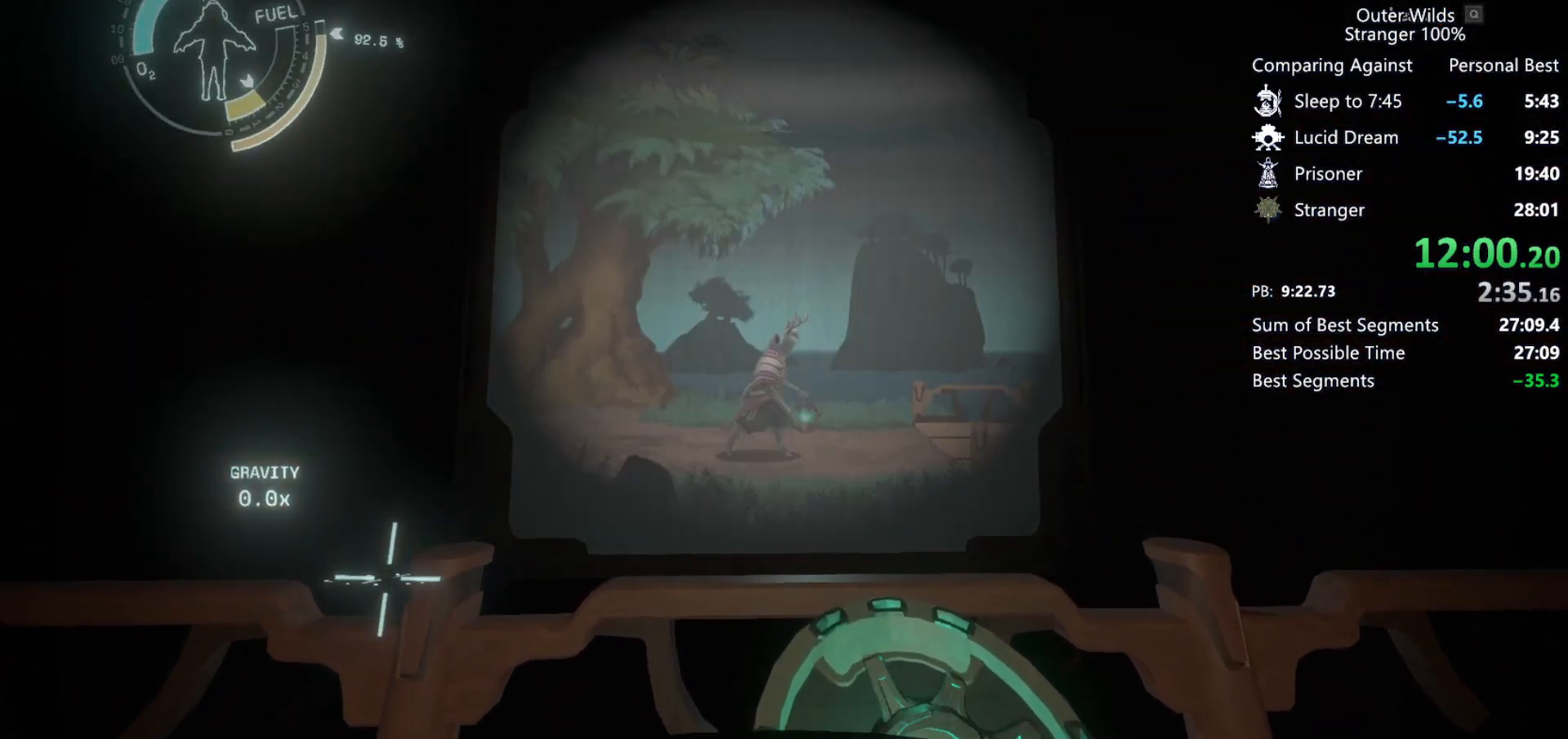
{"keys": [], "mouse": [], "events": [[67, "mouse_right", "down"], [133, "mouse_right", "up"], [167, "mouse_right", "down"], [200, "mouse_right", "up"], [267, "mouse_right", "down"], [300, "mouse_right", "up"], [367, "mouse_right", "down"], [400, "mouse_right", "up"], [433, "mouse_right", "down"], [500, "mouse_right", "up"]]}
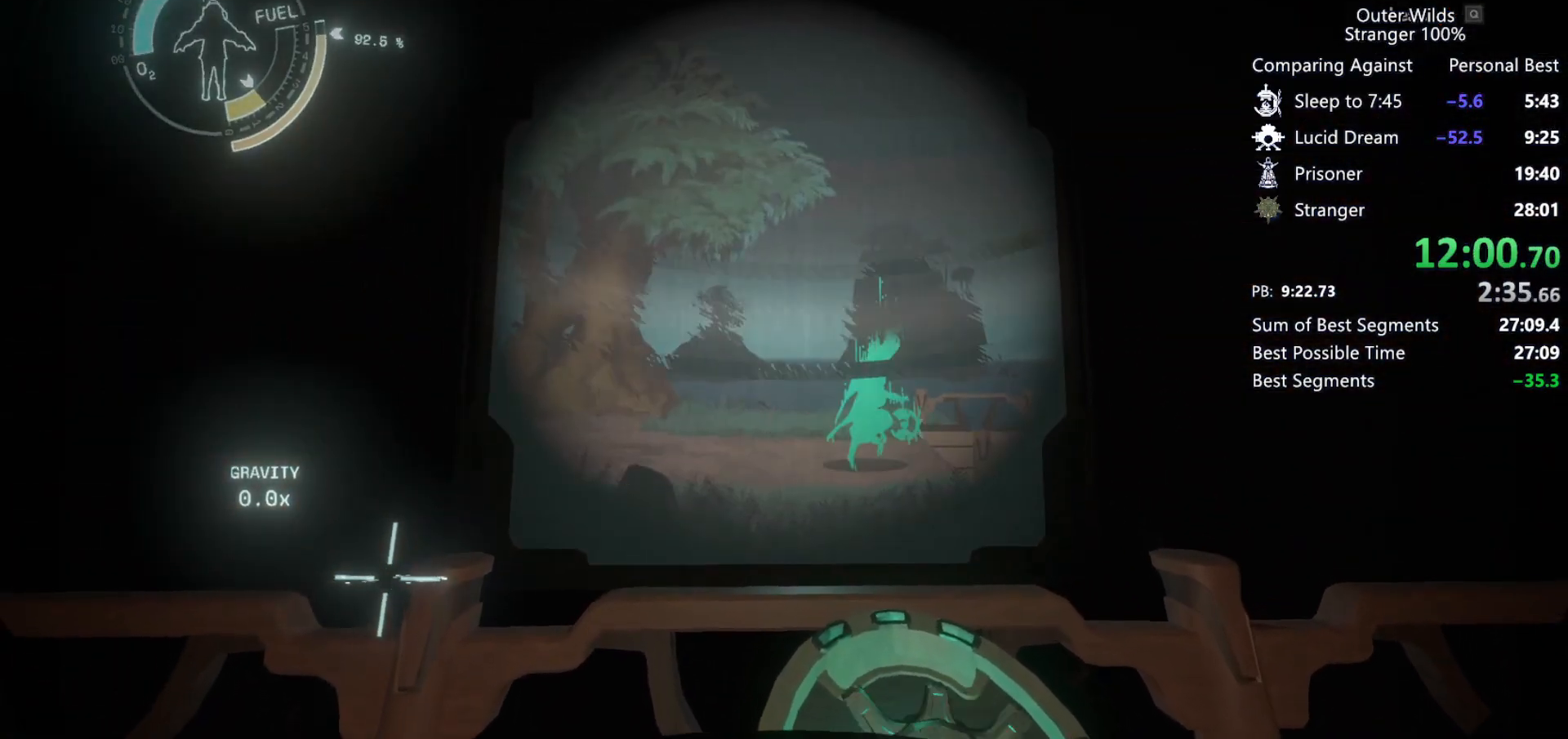
{"keys": [], "mouse": [], "events": [[67, "mouse_right", "down"], [100, "mouse_right", "up"], [167, "mouse_right", "down"], [200, "mouse_right", "up"], [233, "mouse_right", "down"], [300, "mouse_right", "up"], [367, "mouse_right", "down"], [400, "mouse_right", "up"], [467, "mouse_right", "down"], [500, "mouse_right", "up"]]}
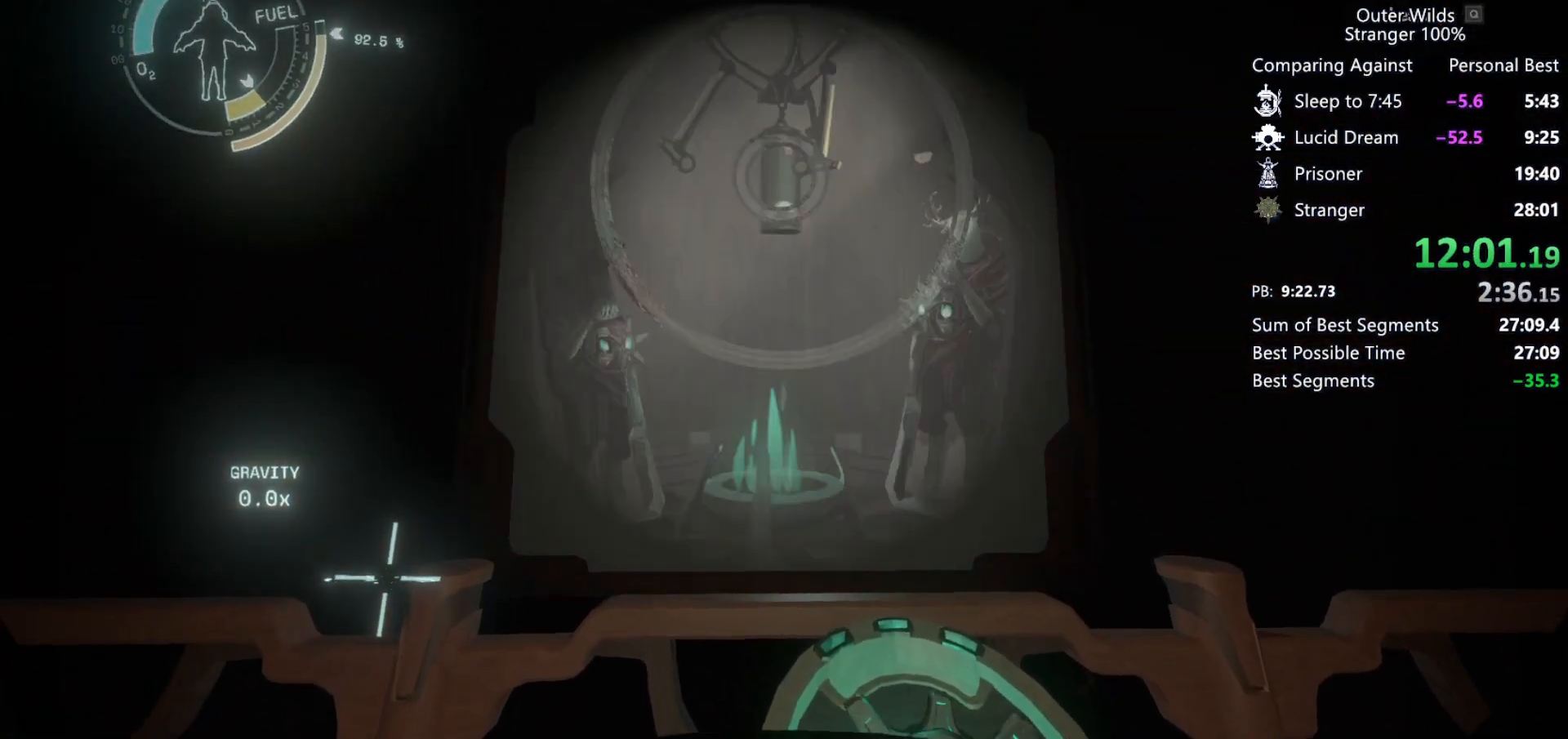
{"keys": [], "mouse": ["right"], "events": [[67, "mouse_right", "down"], [100, "mouse_right", "up"], [167, "mouse_right", "down"], [233, "mouse_right", "up"], [267, "mouse_right", "down"], [333, "mouse_right", "up"], [367, "mouse_right", "down"], [433, "mouse_right", "up"], [467, "mouse_right", "down"]]}
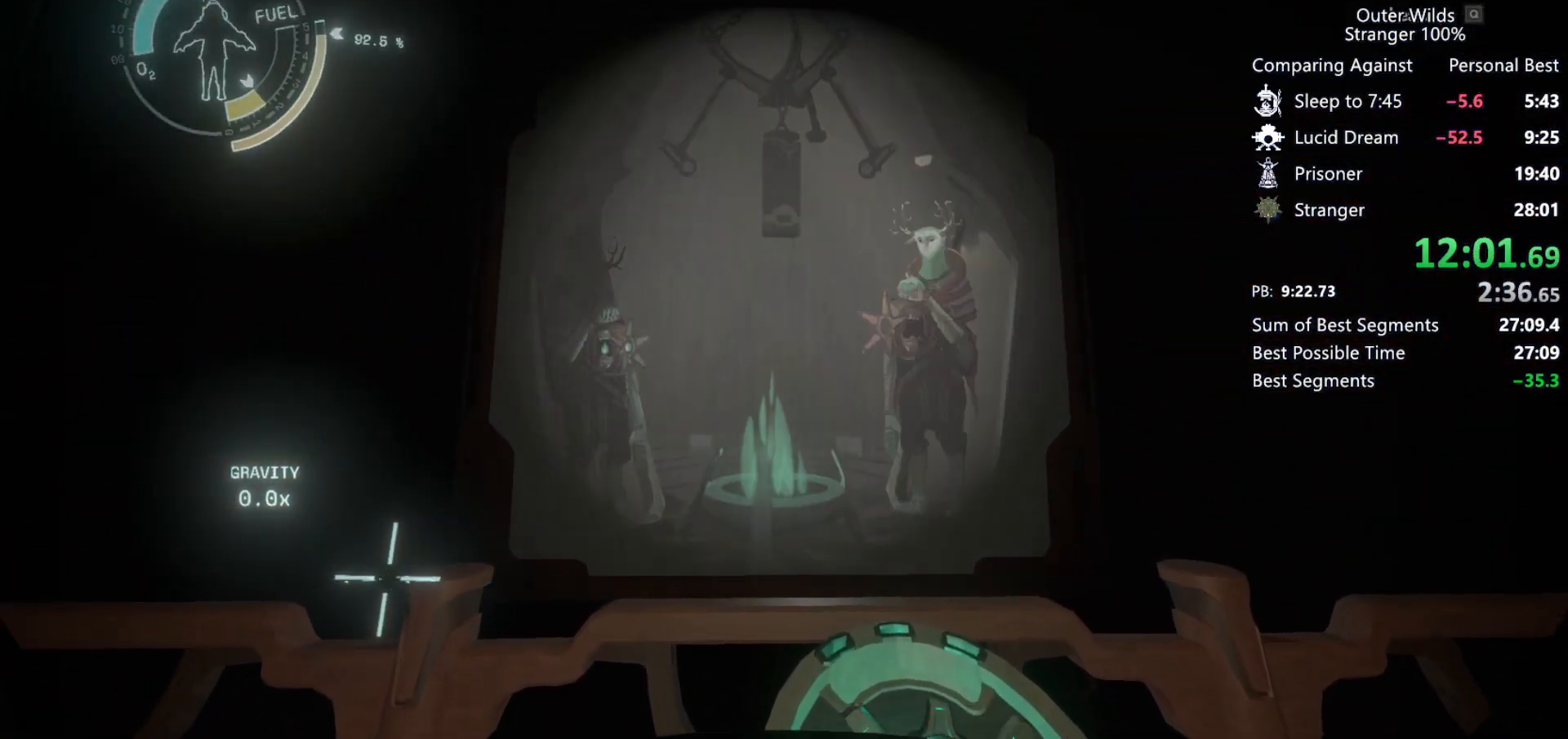
{"keys": [], "mouse": ["right"], "events": [[33, "mouse_right", "up"], [67, "mouse_right", "down"], [100, "mouse_right", "up"], [200, "mouse_right", "down"], [233, "mouse_right", "up"], [267, "mouse_right", "down"], [333, "mouse_right", "up"], [367, "mouse_right", "down"], [433, "mouse_right", "up"], [500, "mouse_right", "down"]]}
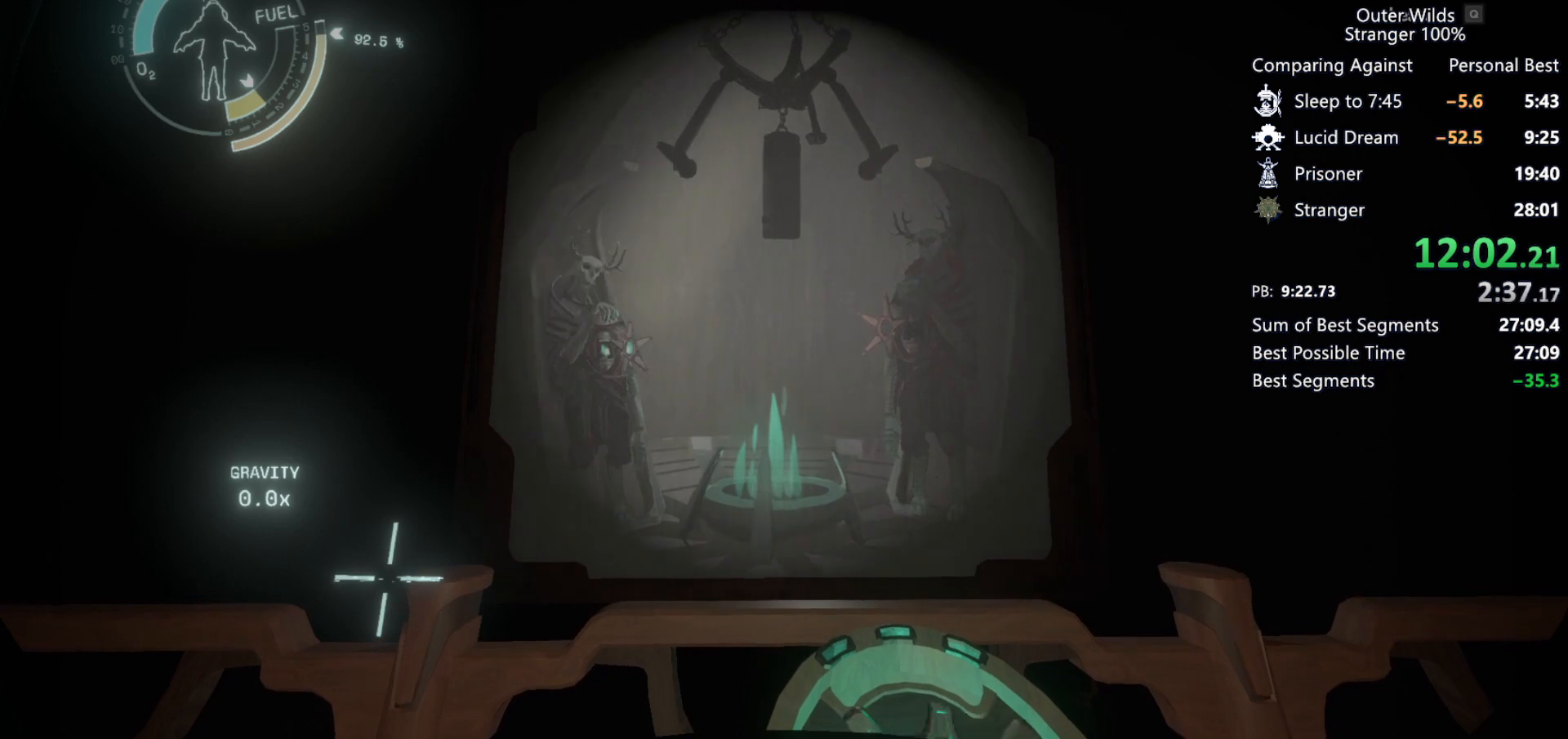
{"keys": [], "mouse": ["right"], "events": [[33, "mouse_right", "up"], [67, "mouse_right", "down"], [133, "mouse_right", "up"], [200, "mouse_right", "down"], [233, "mouse_right", "up"], [267, "mouse_right", "down"], [333, "mouse_right", "up"], [400, "mouse_right", "down"], [433, "mouse_right", "up"], [500, "mouse_right", "down"]]}
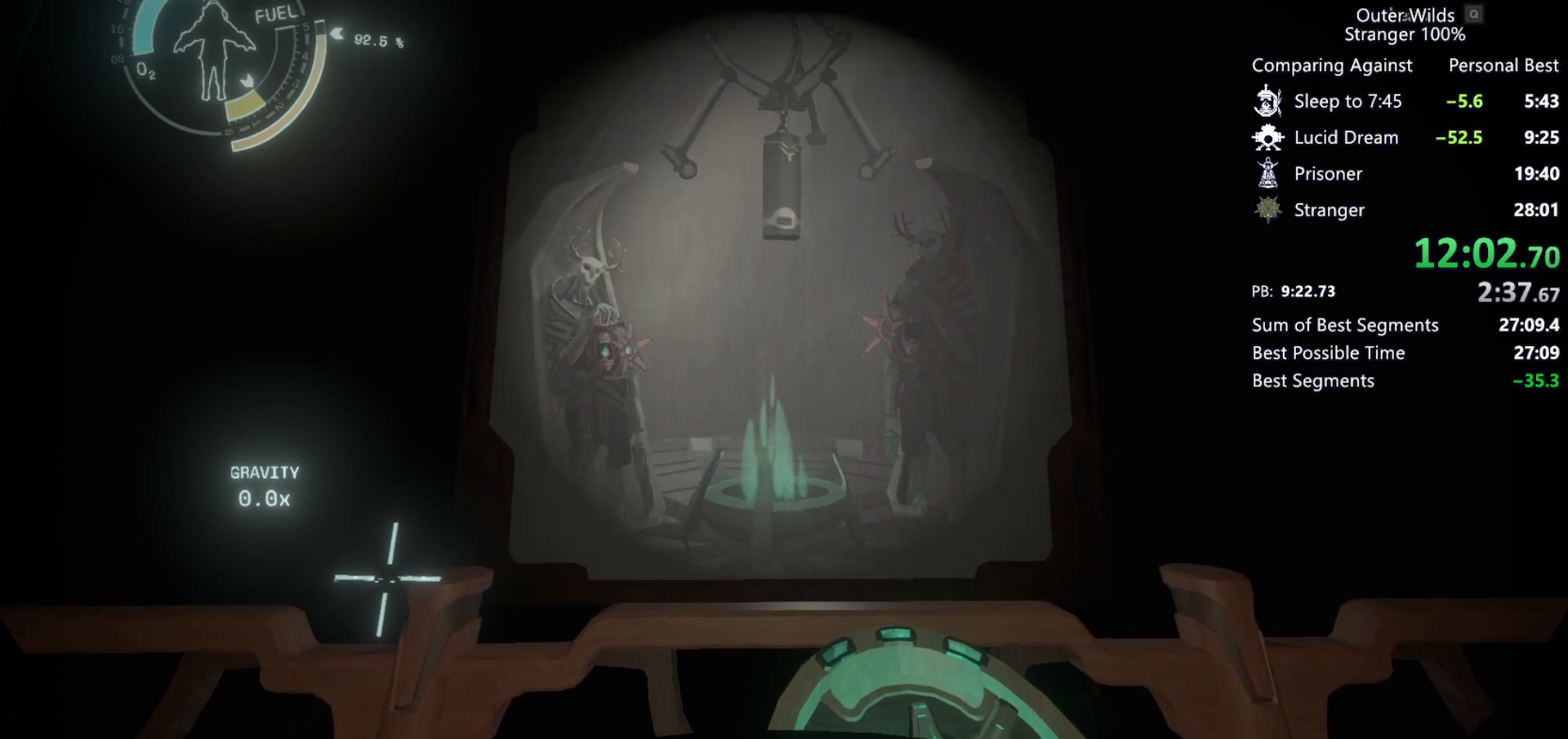
{"keys": [], "mouse": ["right"], "events": [[67, "mouse_right", "up"], [100, "mouse_right", "down"], [133, "mouse_right", "up"], [200, "mouse_right", "down"], [267, "mouse_right", "up"], [300, "mouse_right", "down"], [333, "mouse_right", "up"], [400, "mouse_right", "down"]]}
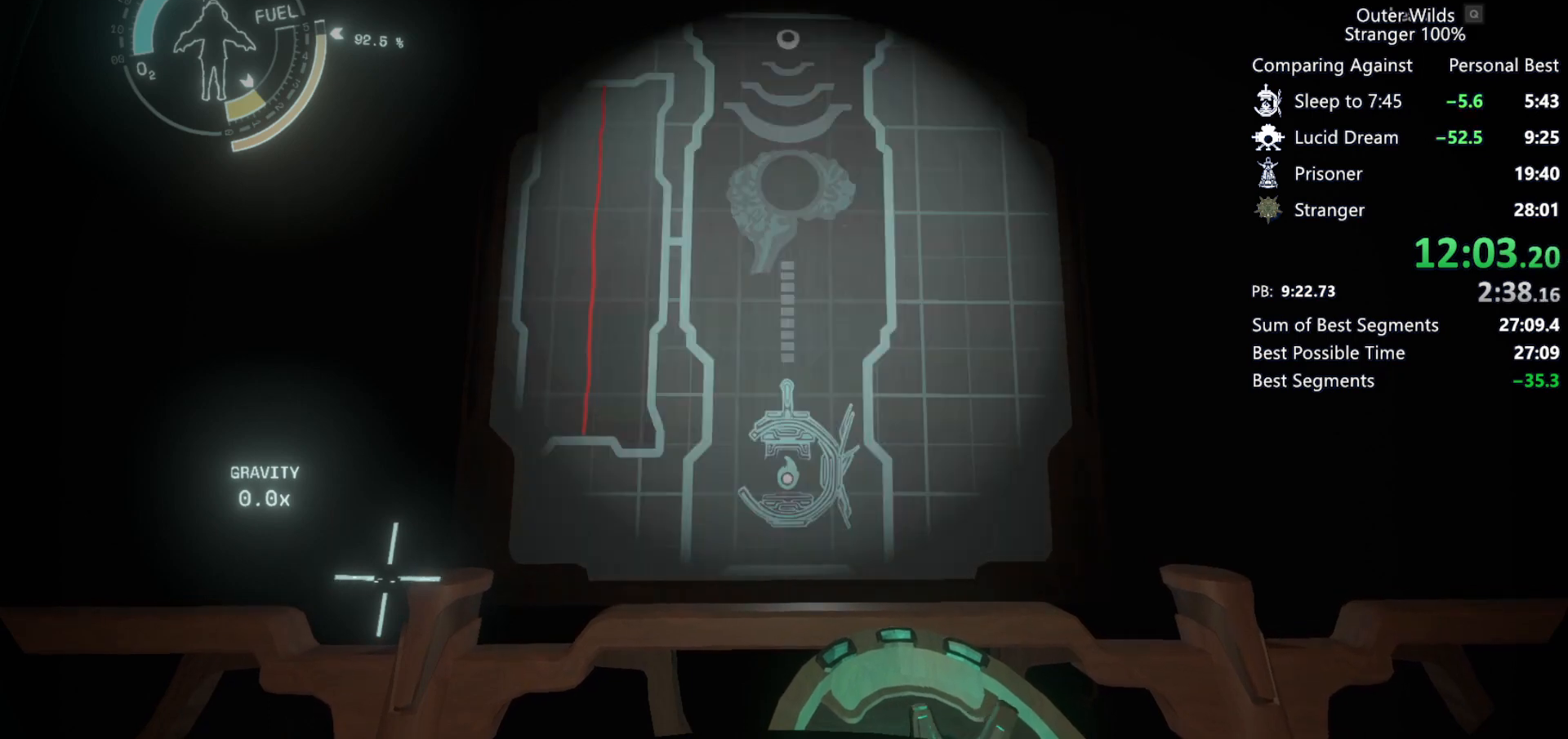
{"keys": [], "mouse": [], "events": [[33, "mouse_right", "up"], [133, "mouse_right", "down"], [200, "mouse_right", "up"], [267, "mouse_right", "down"], [333, "mouse_right", "up"], [400, "mouse_right", "down"], [467, "mouse_right", "up"]]}
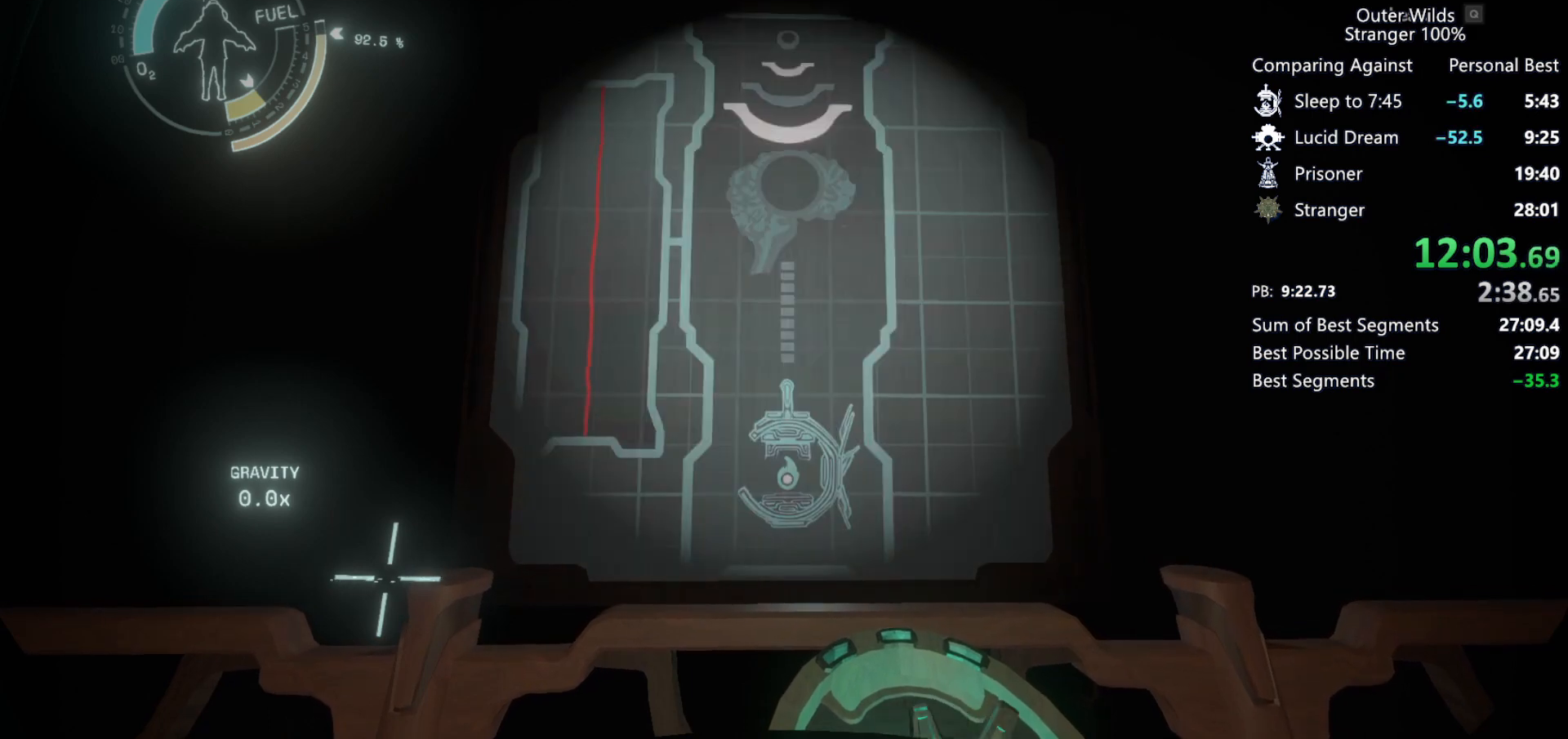
{"keys": [], "mouse": [], "events": [[33, "mouse_right", "down"], [100, "mouse_right", "up"], [167, "mouse_right", "down"], [233, "mouse_right", "up"], [300, "mouse_right", "down"], [333, "mouse_right", "up"], [433, "mouse_right", "down"], [467, "mouse_right", "up"]]}
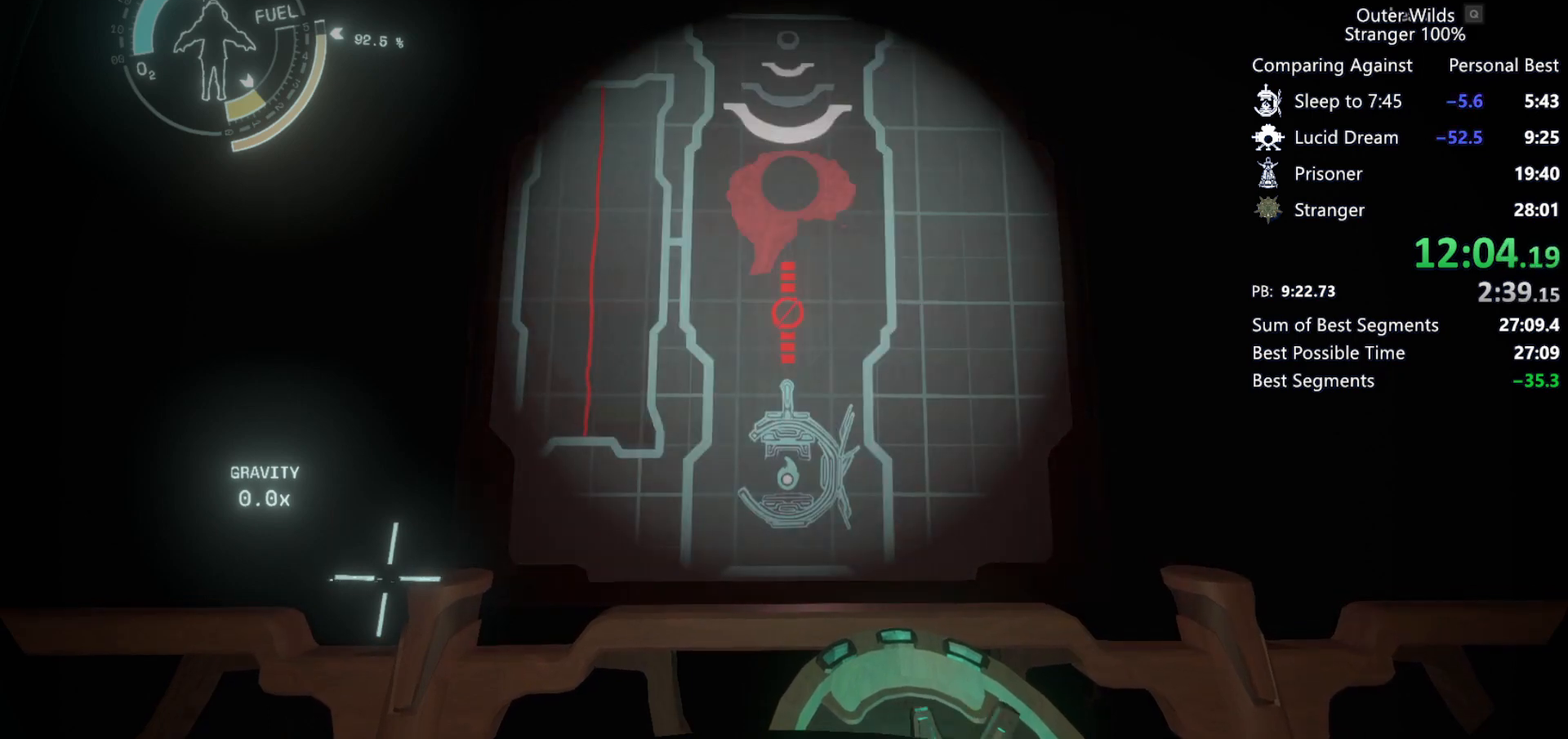
{"keys": [], "mouse": [], "events": [[33, "mouse_right", "down"], [100, "mouse_right", "up"], [167, "mouse_right", "down"], [233, "mouse_right", "up"], [300, "mouse_right", "down"], [367, "mouse_right", "up"], [400, "mouse_right", "down"], [467, "mouse_right", "up"]]}
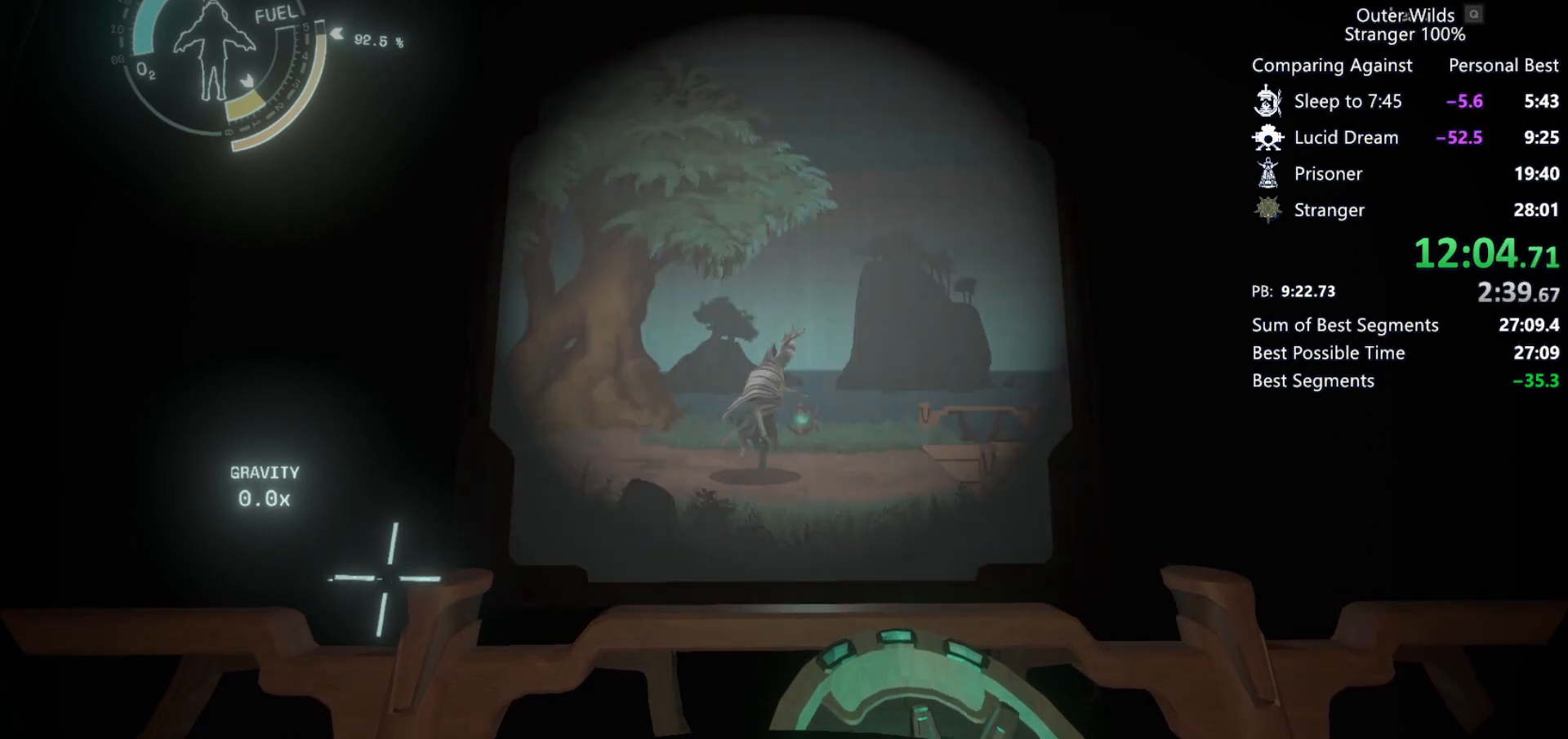
{"keys": [], "mouse": [], "events": [[33, "mouse_right", "down"], [100, "mouse_right", "up"], [167, "mouse_right", "down"], [233, "mouse_right", "up"], [300, "mouse_right", "down"], [333, "mouse_right", "up"], [400, "mouse_right", "down"], [467, "mouse_right", "up"]]}
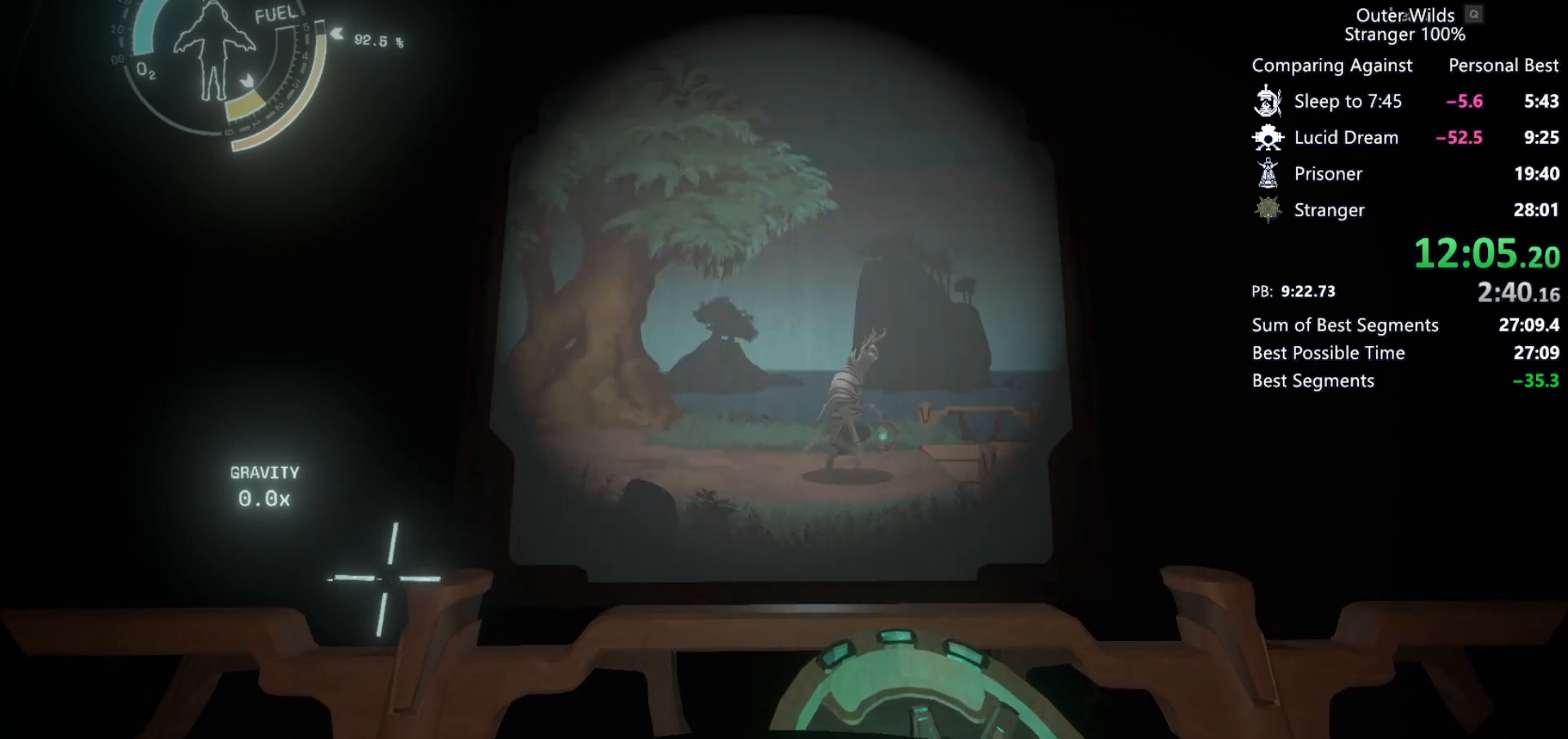
{"keys": [], "mouse": [], "events": [[33, "mouse_right", "down"], [100, "mouse_right", "up"], [167, "mouse_right", "down"], [233, "mouse_right", "up"], [300, "mouse_right", "down"], [367, "mouse_right", "up"], [433, "mouse_right", "down"], [500, "mouse_right", "up"]]}
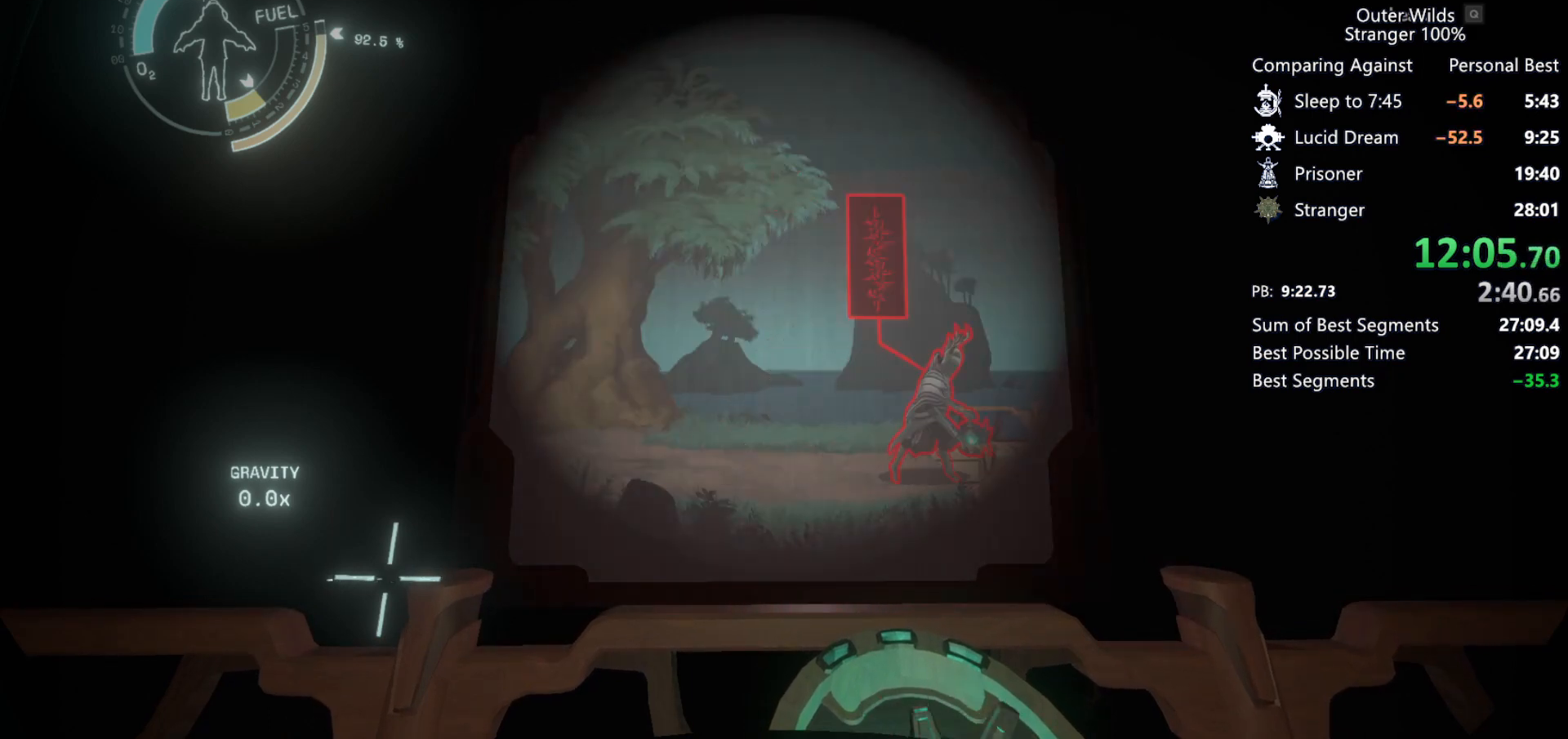
{"keys": [], "mouse": ["right"], "events": [[67, "mouse_right", "down"], [267, "mouse_right", "up"], [333, "mouse_right", "down"], [400, "mouse_right", "up"], [467, "mouse_right", "down"]]}
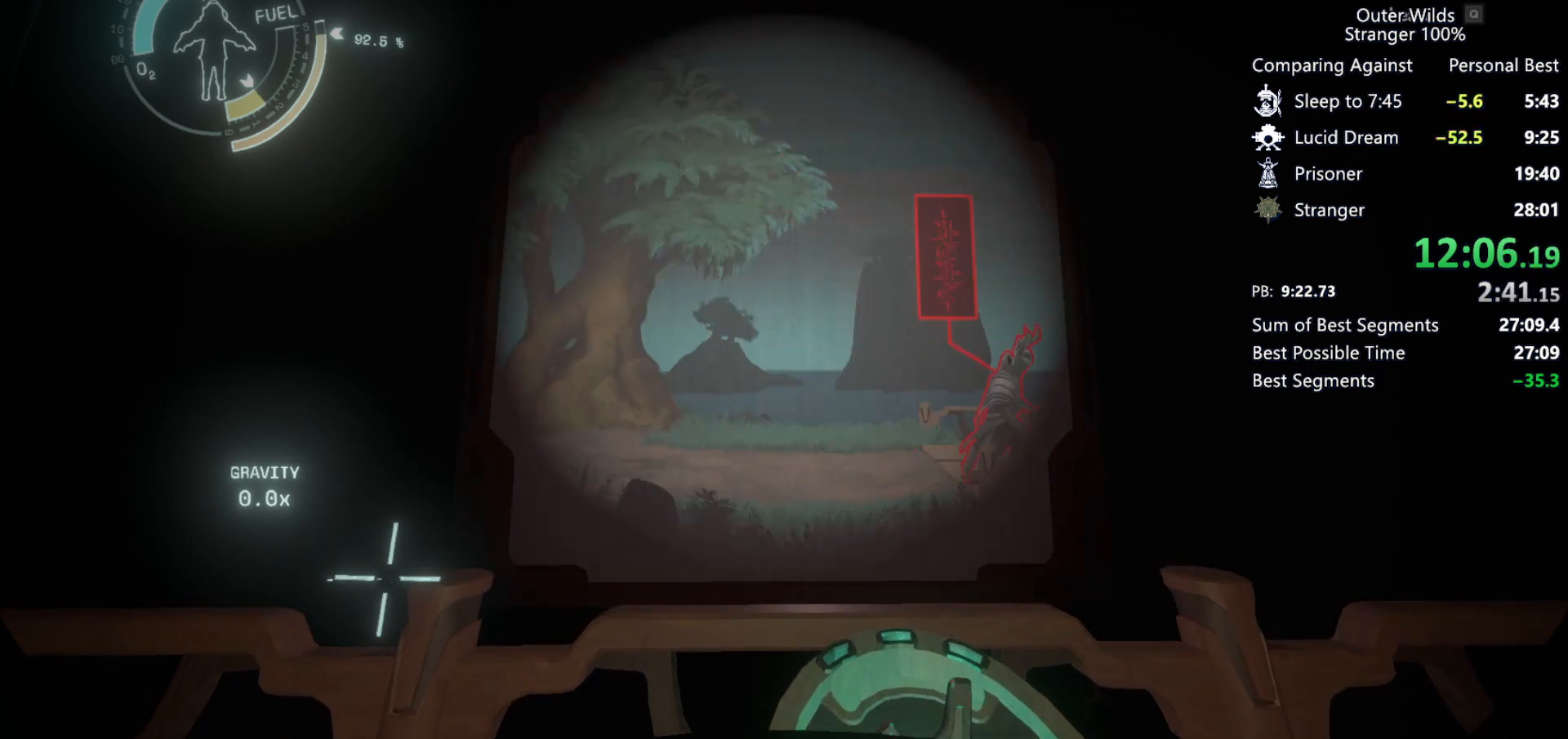
{"keys": ["q"], "mouse": [], "events": [[33, "mouse_right", "up"], [100, "mouse_right", "down"], [167, "mouse_right", "up"], [233, "mouse_right", "down"], [300, "mouse_right", "up"], [333, "mouse_right", "down"], [400, "mouse_right", "up"], [467, "q", "down"]]}
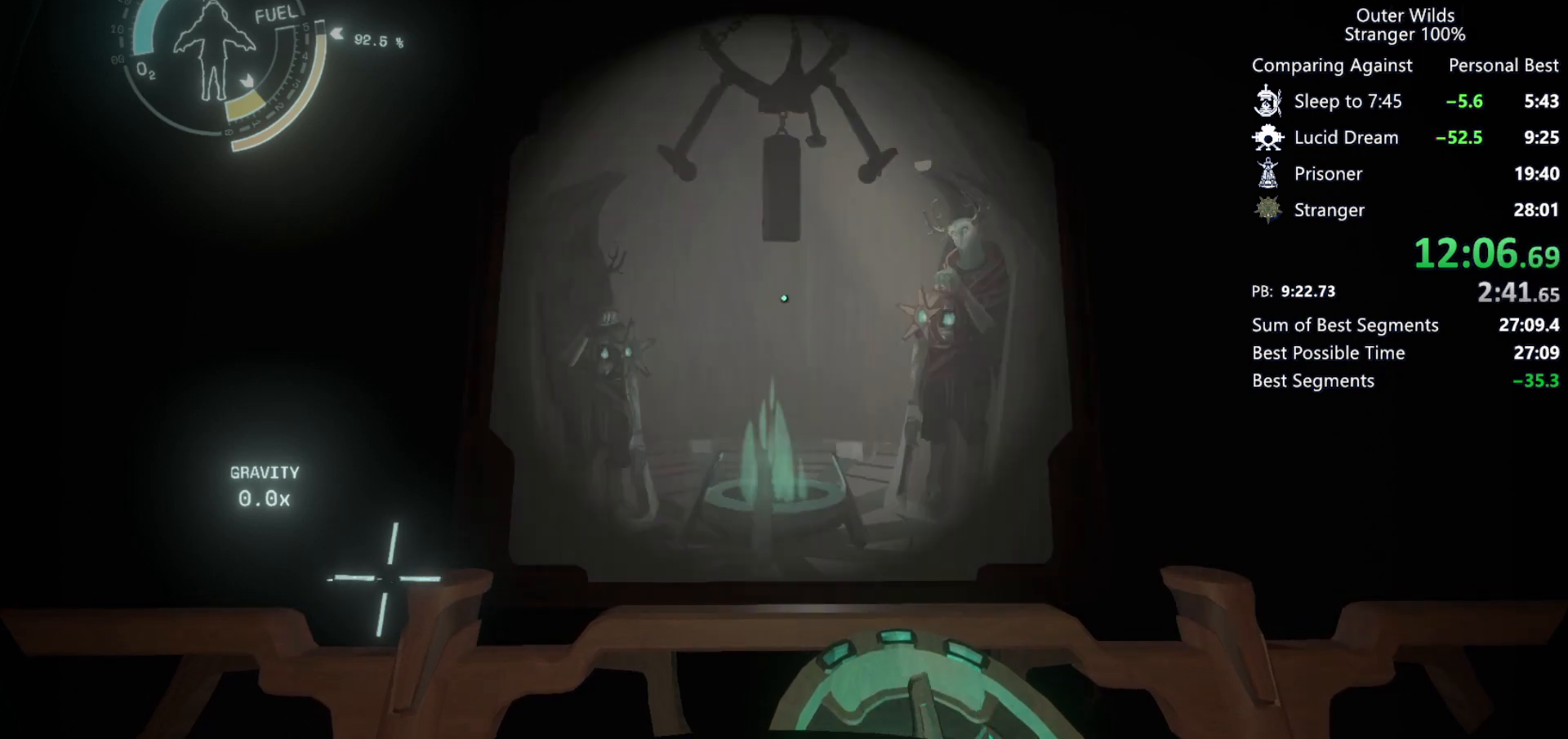
{"keys": ["shift", "space", "w"], "mouse": [], "events": [[33, "q", "up"], [233, "space", "down"], [367, "space", "up"], [367, "w", "down"], [433, "shift", "down"], [500, "space", "down"]]}
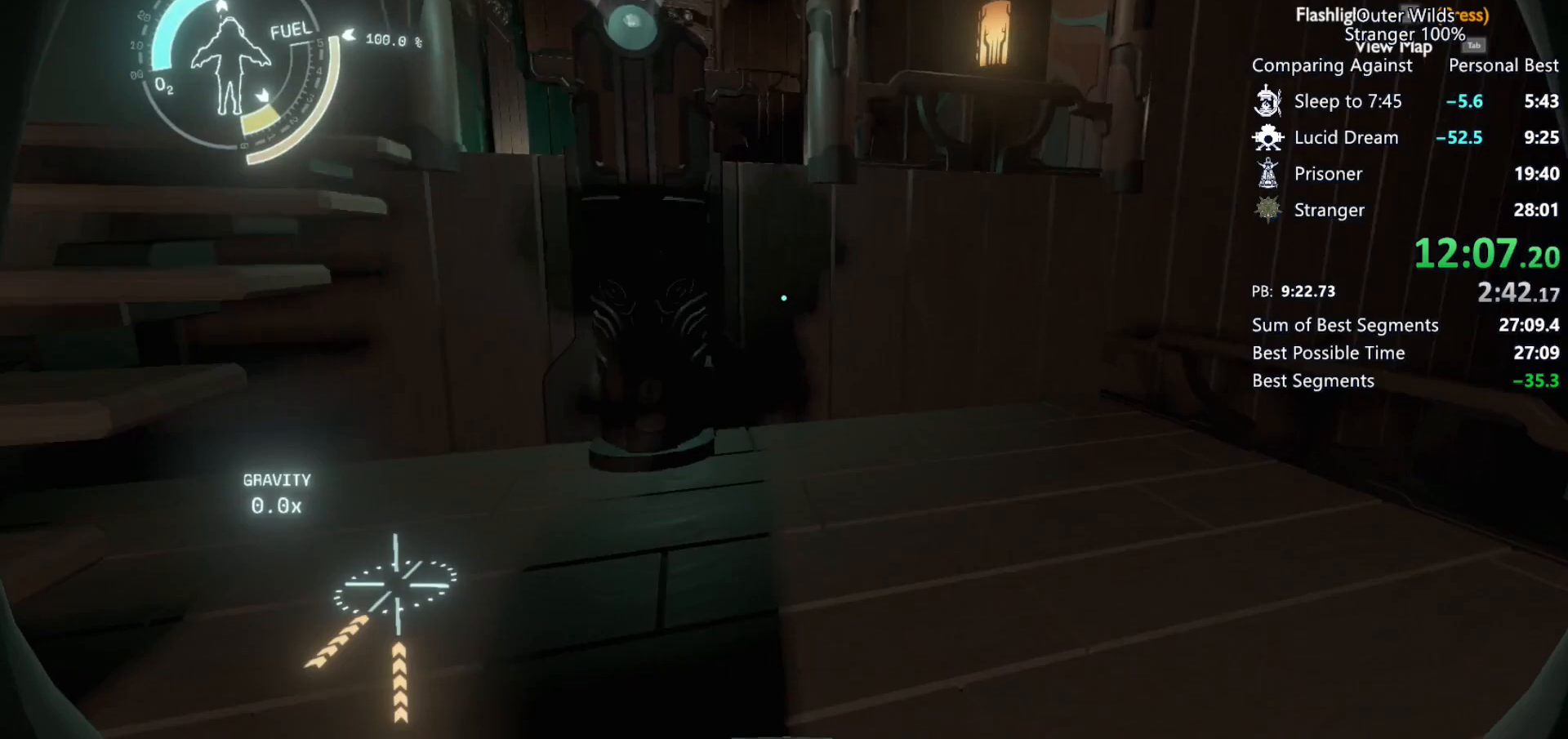
{"keys": ["shift", "w"], "mouse": [], "events": [[300, "space", "up"]]}